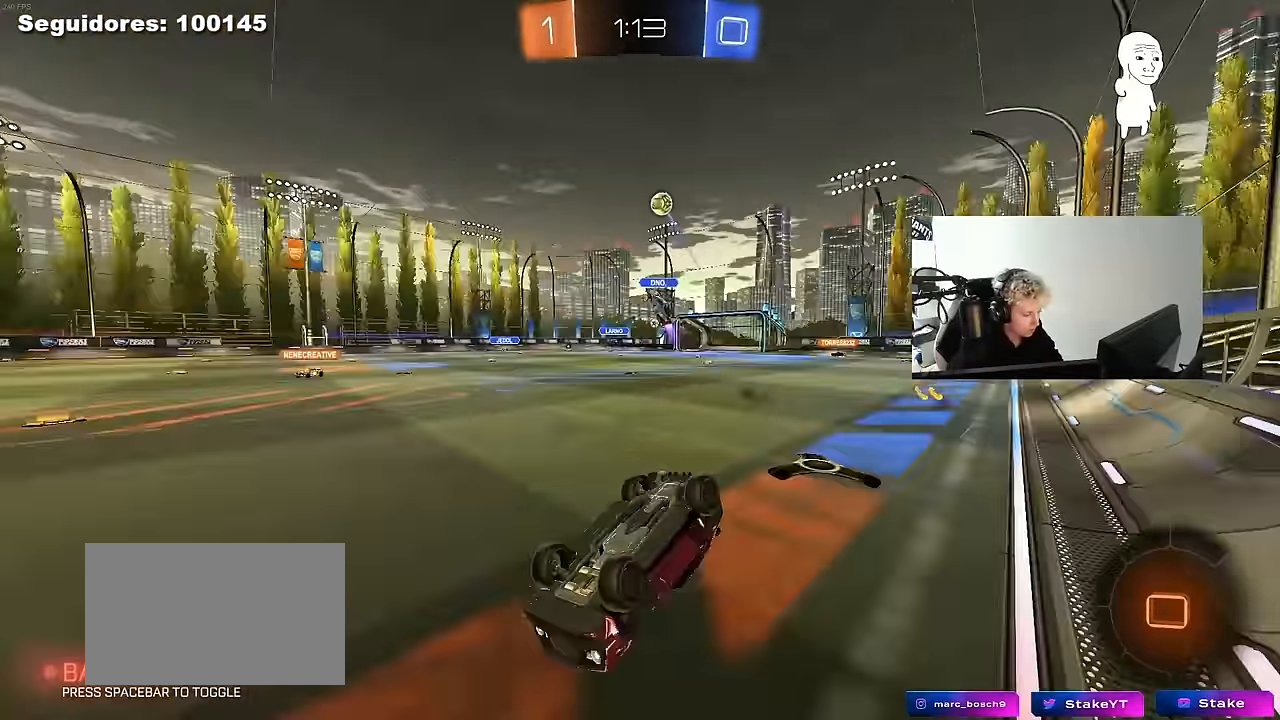
Gameplay with keyboard and mouse; each line is a JSON object with the keys and mouse buttons held at the frame after it. "events" lists presses ("down") and releases ("up") of "1", "2", "3", "4", "5", "a", "alt", "c", "caps_lock", "ctrl", "d", "e", "f", "g", "q", "r", "s", "shift", "space", "t", "tab", "v", "w", "x", "z", "mouse_left", "mouse_wheel" and "mouse_right" between this image and that frame as [ms after this image, input, new state], when the widget could be followed in between. "mouse_left", "mouse_wheel", "mouse_right" = the "left", "wheel", "right" buttons of the "mouse" list. No other keys are recorded. "wheel" means that the mouse wheel is clicked or scrolled. "mouse_move" is the direction in which the mouse moves at that frame (one of eight, or "still"), when it could be read.
{"keys": [], "mouse": [], "mouse_move": "up-right", "events": [[67, "mouse_left", "up"], [67, "s", "down"], [300, "s", "up"], [350, "d", "up"], [350, "shift", "up"]]}
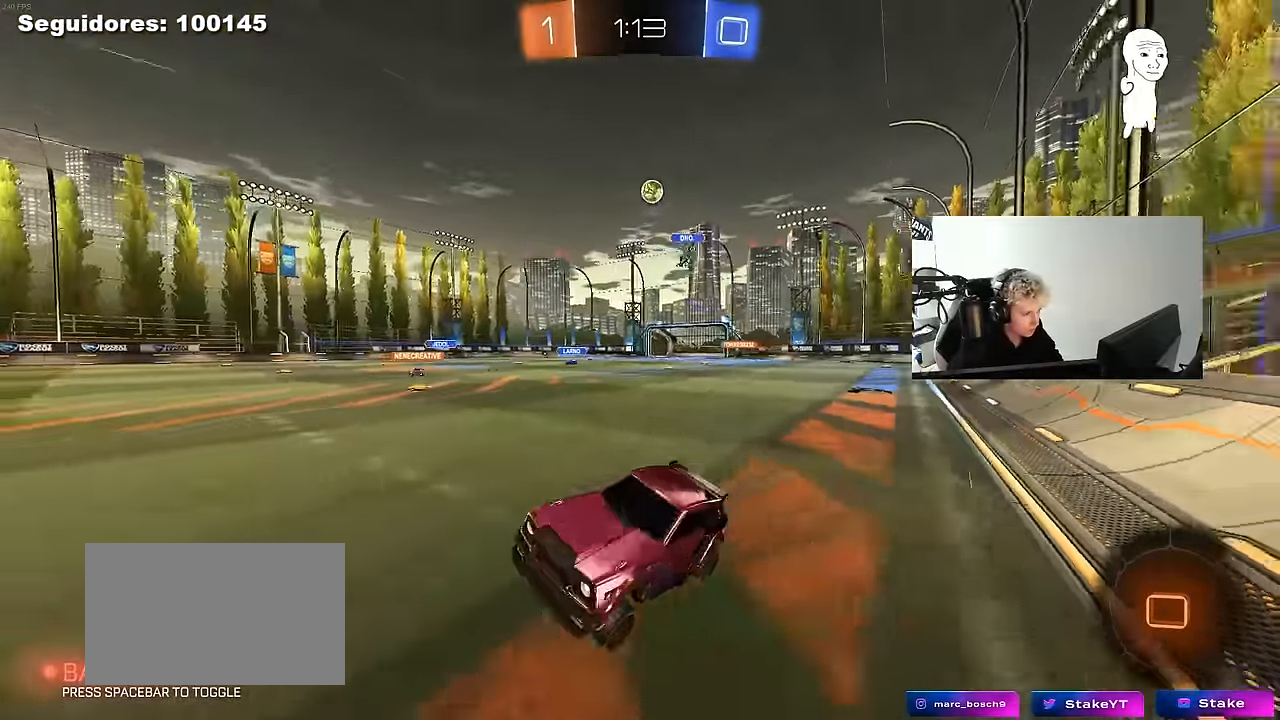
{"keys": ["space", "w"], "mouse": ["left"], "mouse_move": "down-left", "events": [[33, "mouse_left", "down"], [33, "w", "down"], [117, "space", "down"], [217, "mouse_left", "up"], [267, "space", "up"], [367, "mouse_left", "down"], [450, "space", "down"]]}
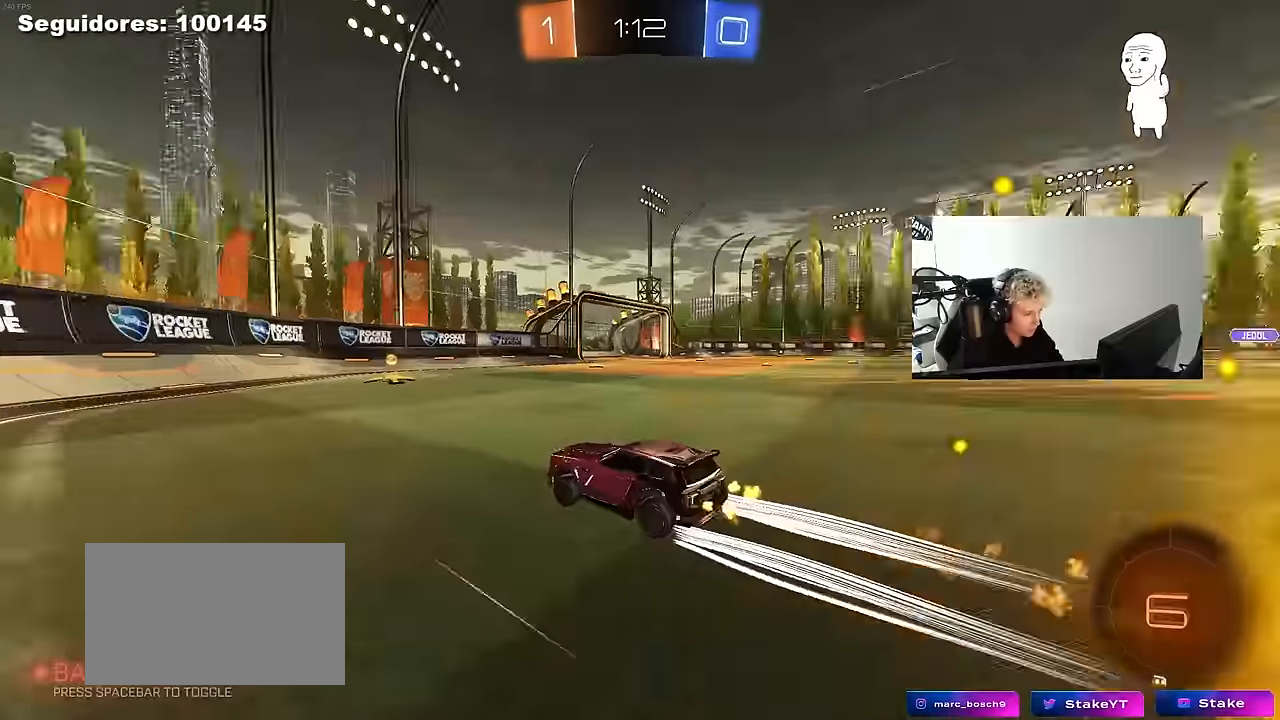
{"keys": ["w"], "mouse": [], "mouse_move": "still", "events": [[50, "d", "down"], [100, "space", "up"], [183, "d", "up"], [183, "mouse_left", "up"]]}
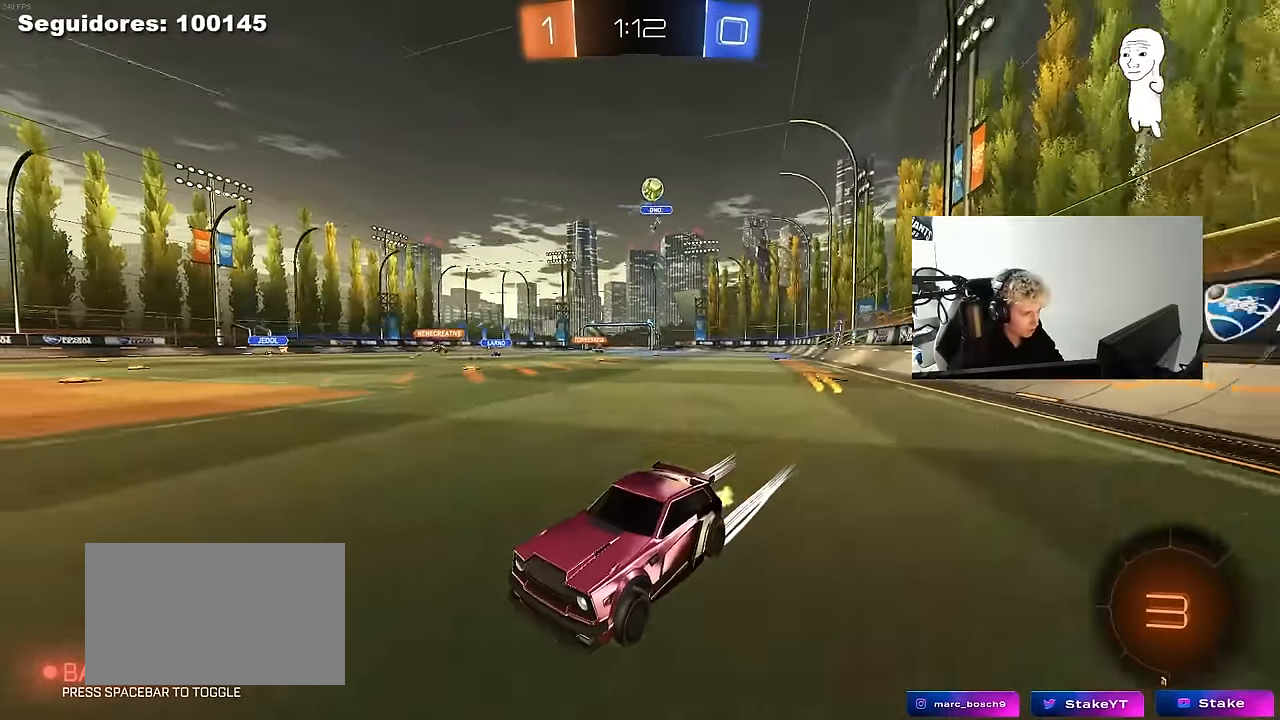
{"keys": ["d", "s"], "mouse": [], "mouse_move": "still", "events": [[150, "w", "up"], [200, "a", "down"], [250, "s", "down"], [250, "w", "down"], [300, "w", "up"], [383, "a", "up"], [383, "d", "down"]]}
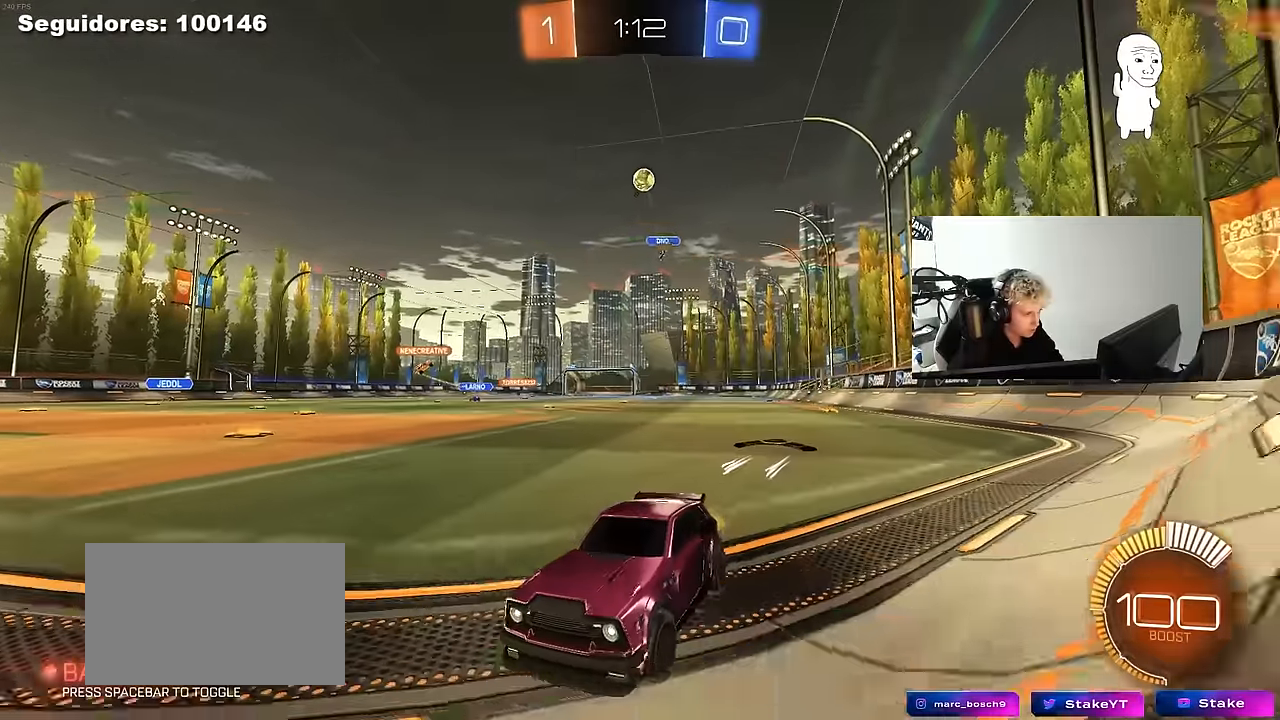
{"keys": [], "mouse": [], "mouse_move": "still", "events": [[33, "s", "up"], [117, "shift", "down"], [117, "w", "down"], [217, "shift", "up"], [500, "d", "up"], [500, "w", "up"]]}
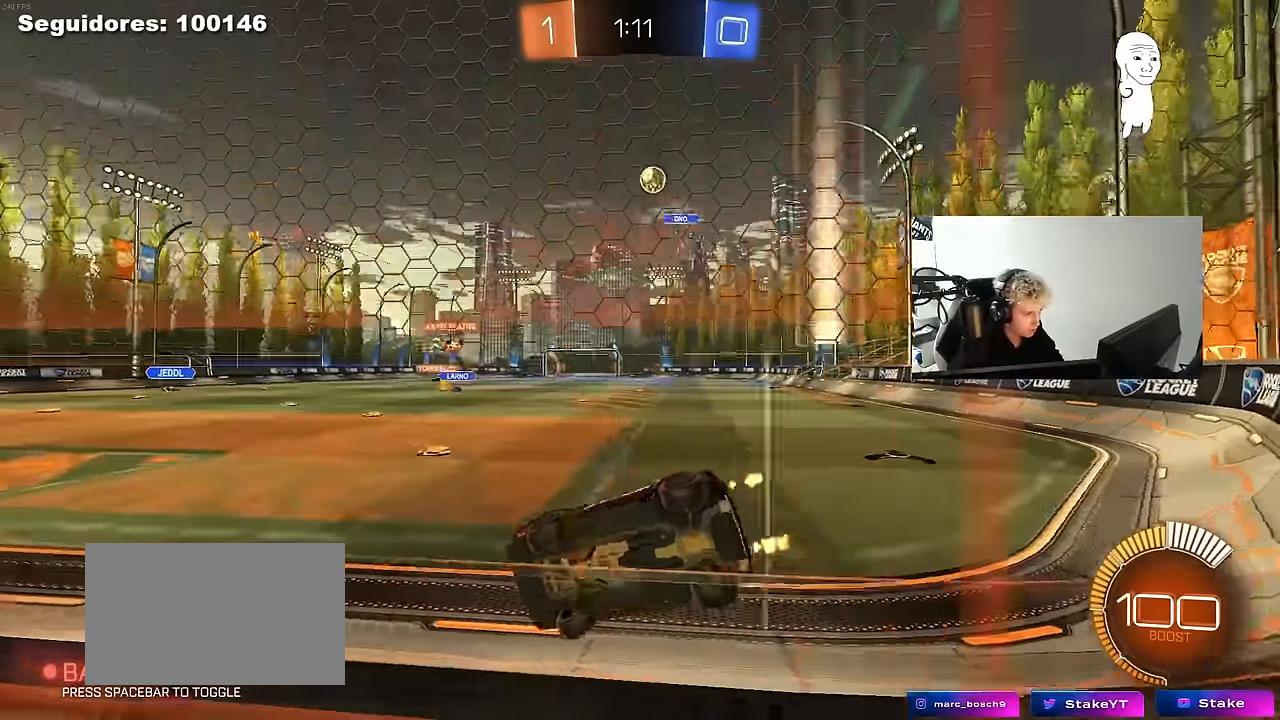
{"keys": ["w"], "mouse": [], "mouse_move": "still", "events": [[100, "a", "down"], [100, "s", "down"], [233, "a", "up"], [233, "s", "up"], [367, "w", "down"]]}
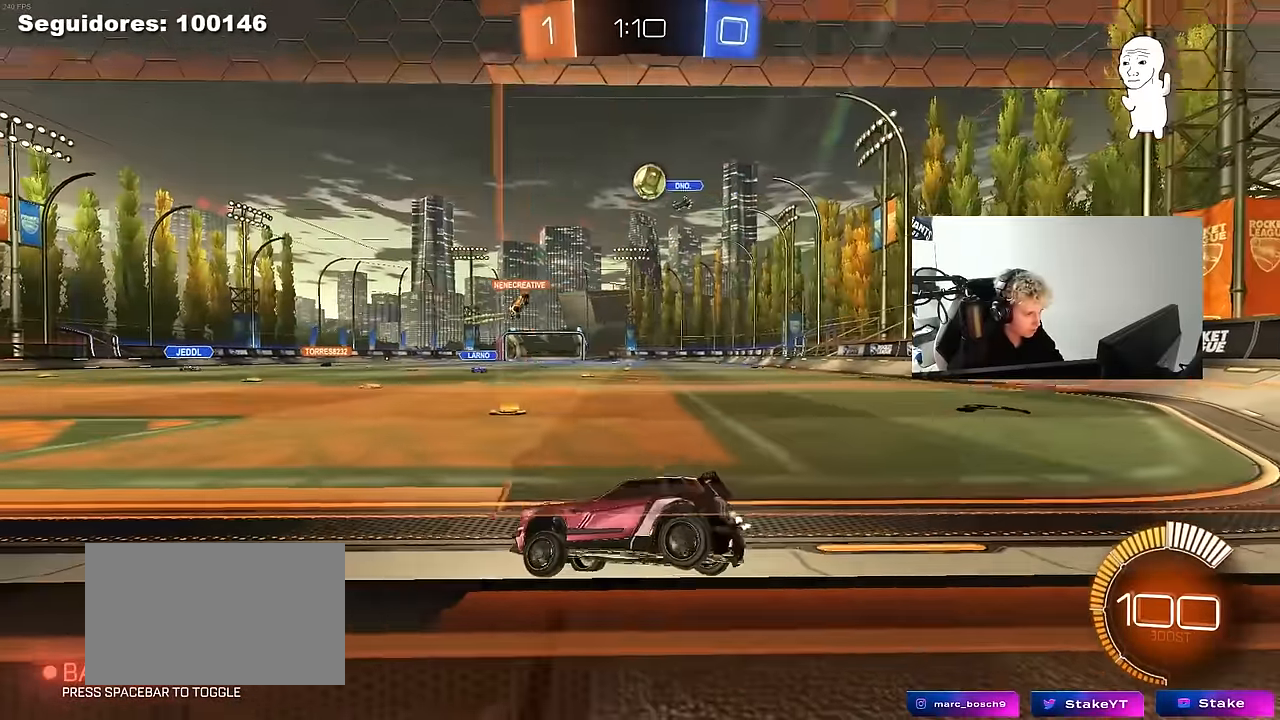
{"keys": ["d", "w"], "mouse": [], "mouse_move": "still", "events": [[117, "w", "up"], [150, "d", "down"], [300, "shift", "down"], [383, "shift", "up"], [483, "w", "down"]]}
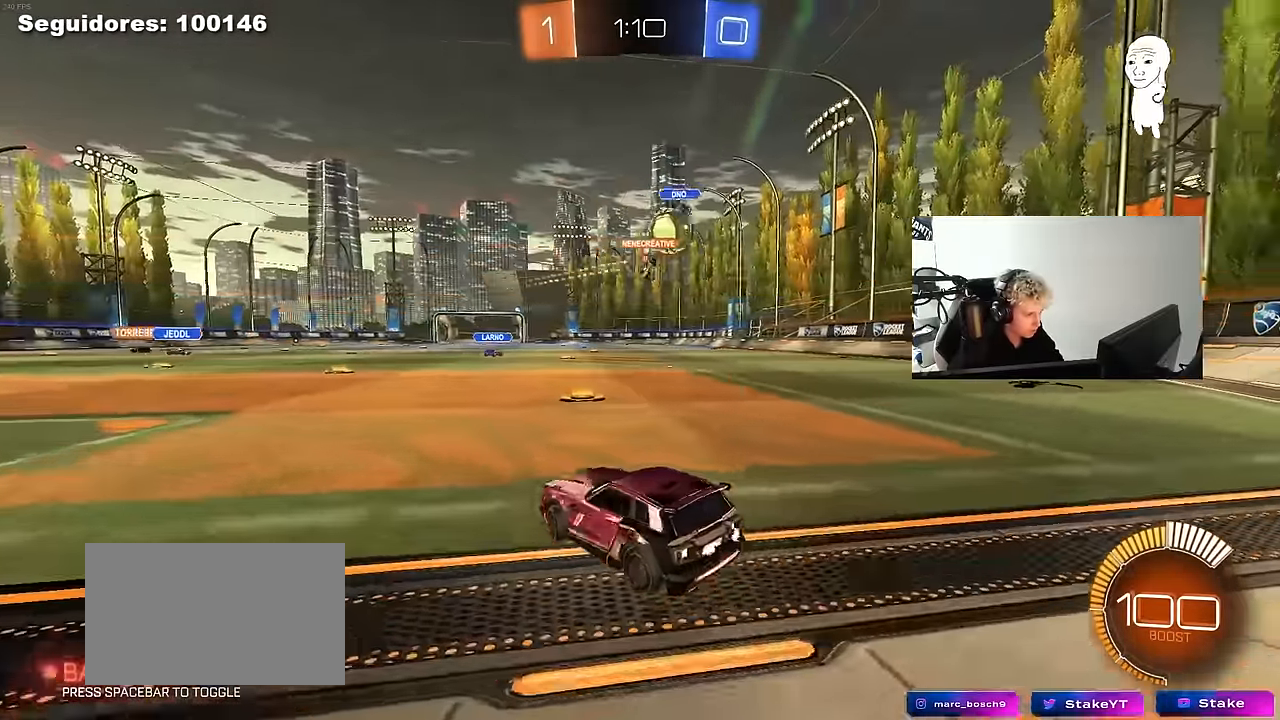
{"keys": [], "mouse": [], "mouse_move": "still", "events": [[133, "d", "up"], [217, "d", "down"], [267, "w", "up"], [317, "a", "down"], [317, "s", "down"], [400, "a", "up"], [450, "d", "up"], [500, "s", "up"]]}
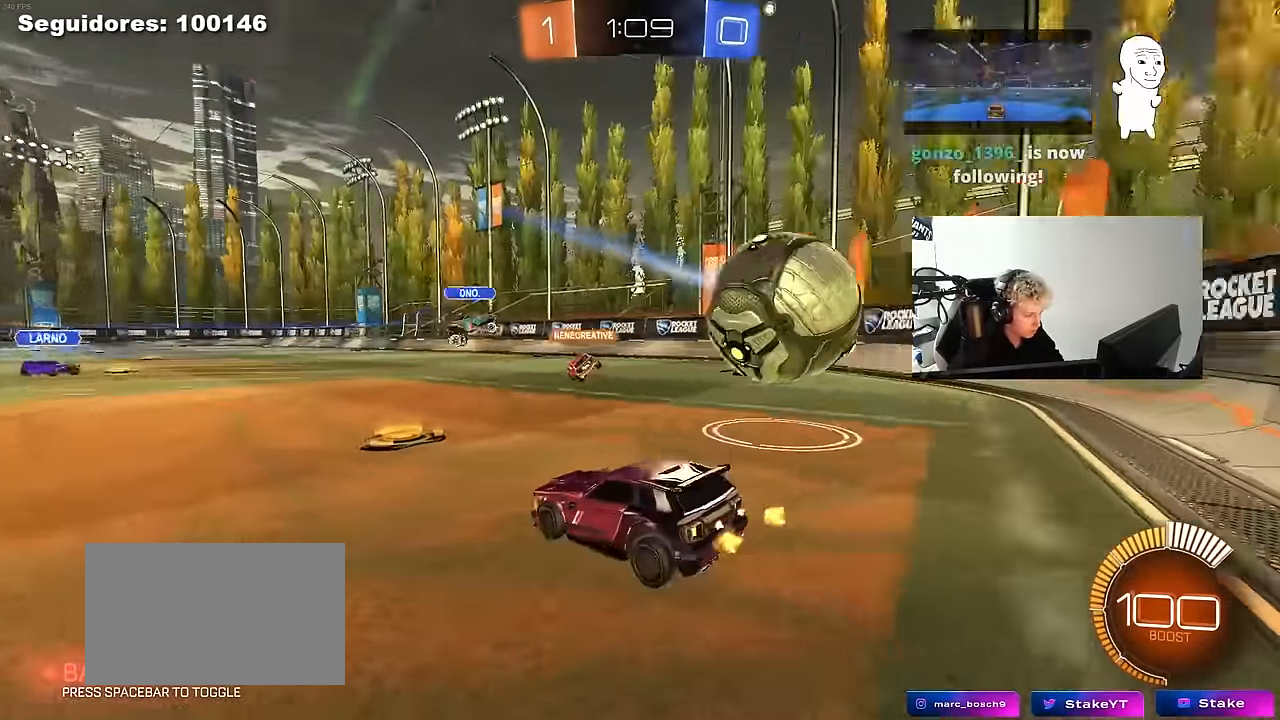
{"keys": [], "mouse": ["left"], "mouse_move": "still", "events": [[133, "d", "down"], [133, "w", "down"], [234, "mouse_right", "down"], [234, "w", "up"], [334, "s", "down"], [367, "mouse_left", "down"], [467, "d", "up"], [467, "mouse_right", "up"], [467, "s", "up"]]}
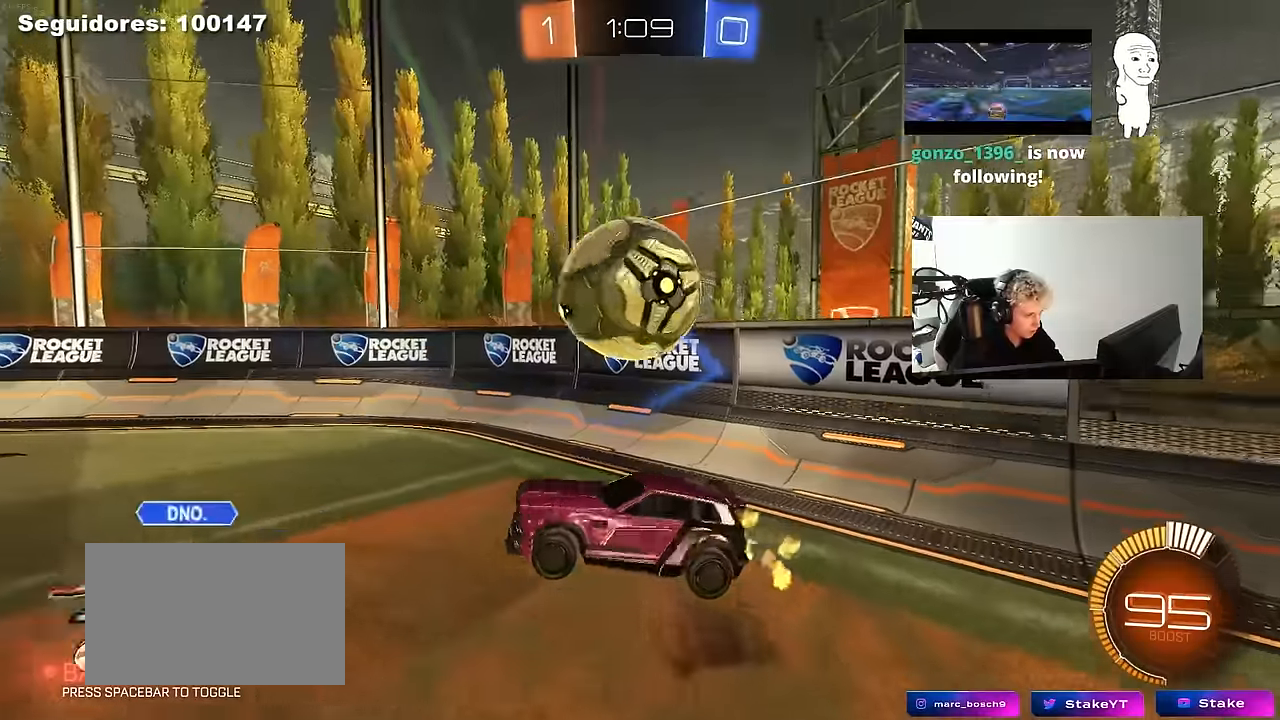
{"keys": ["a", "shift"], "mouse": ["left"], "mouse_move": "still", "events": [[67, "mouse_right", "down"], [100, "mouse_left", "up"], [150, "d", "down"], [200, "mouse_right", "up"], [250, "mouse_left", "down"], [350, "a", "down"], [350, "d", "up"], [350, "shift", "down"], [350, "w", "down"], [484, "w", "up"]]}
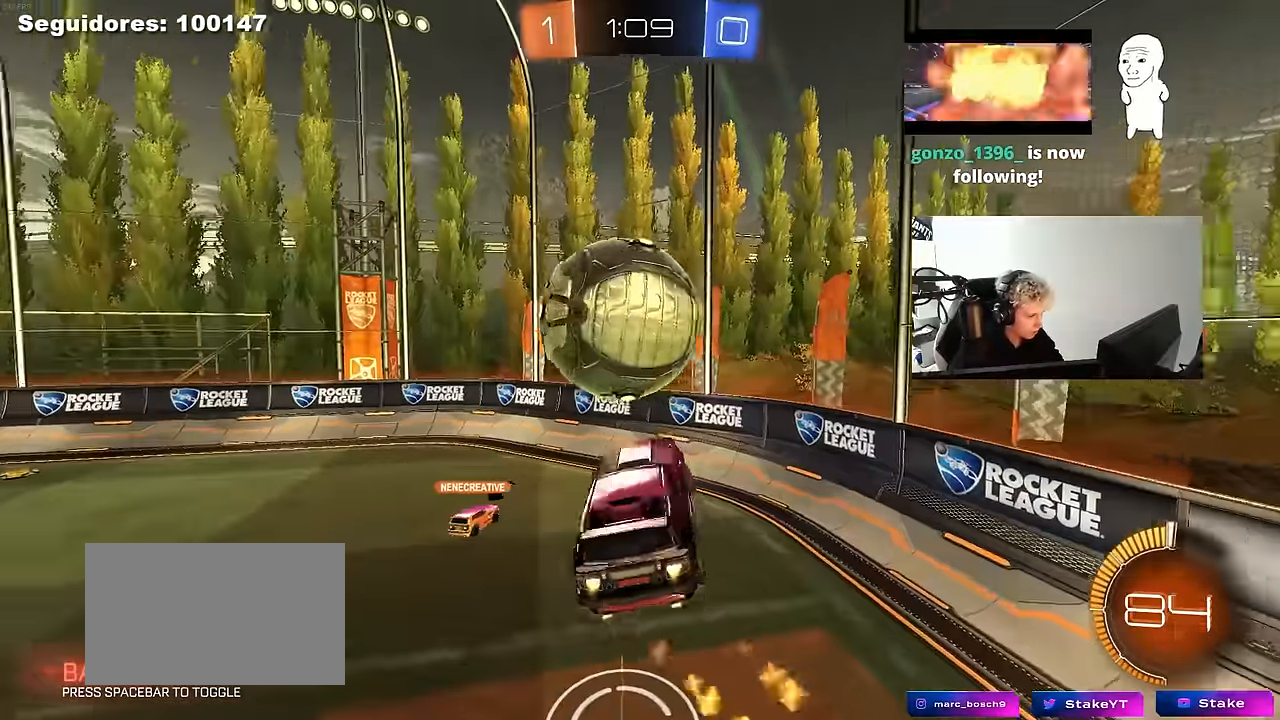
{"keys": ["a", "shift", "w"], "mouse": ["left"], "mouse_move": "still", "events": [[84, "s", "down"], [167, "mouse_left", "up"], [267, "a", "up"], [267, "d", "down"], [267, "shift", "up"], [317, "mouse_left", "down"], [350, "s", "up"], [350, "shift", "down"], [400, "a", "down"], [400, "d", "up"], [500, "w", "down"]]}
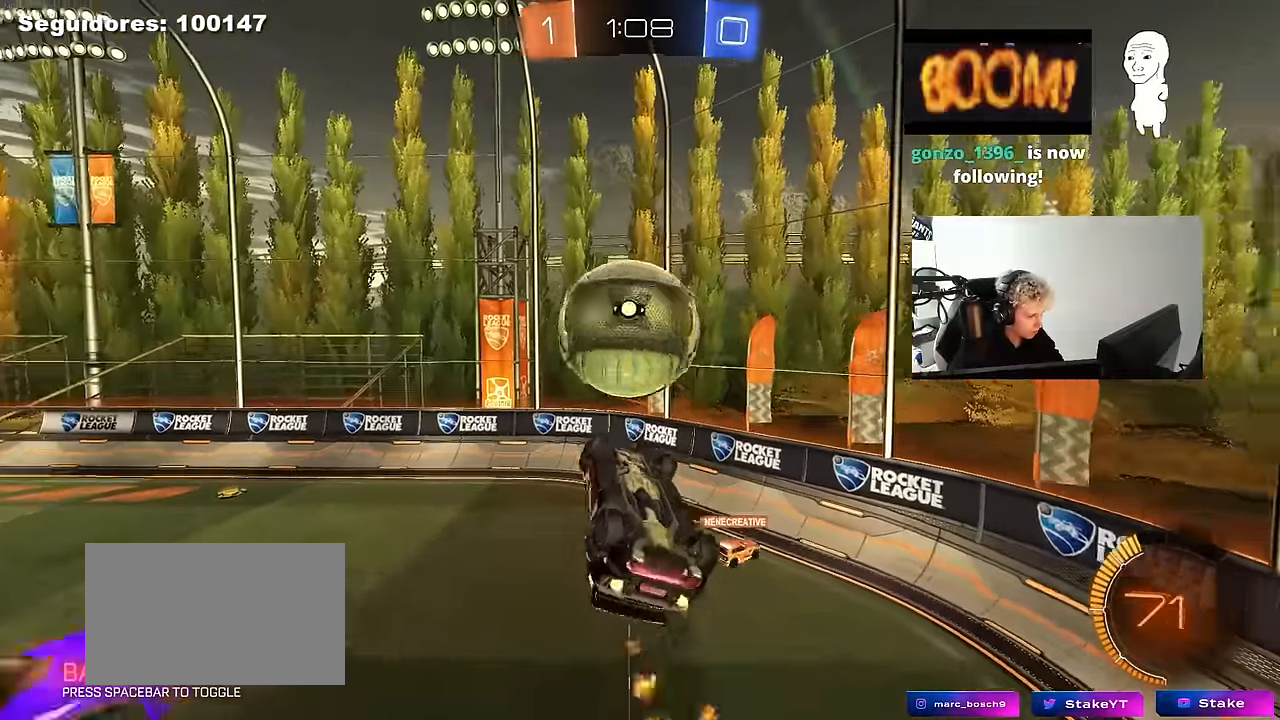
{"keys": ["a", "w"], "mouse": ["left"], "mouse_move": "still", "events": [[134, "w", "up"], [417, "w", "down"], [467, "shift", "up"]]}
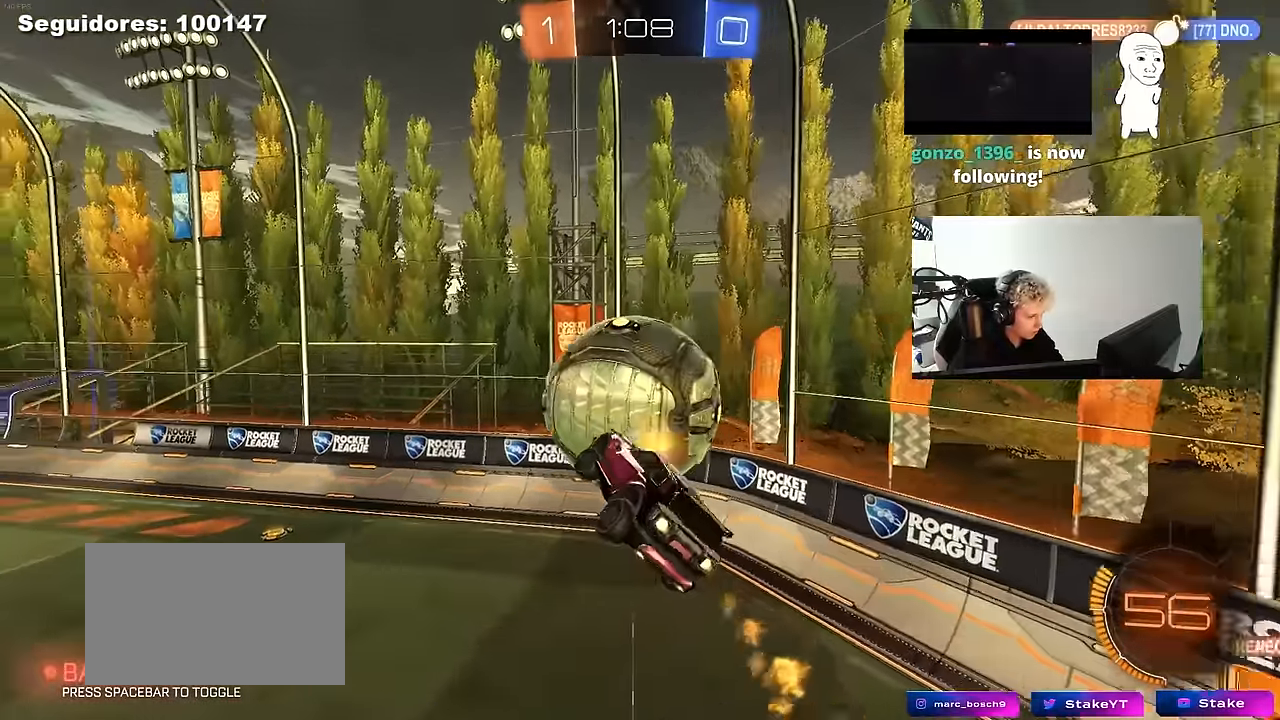
{"keys": ["a", "s", "shift"], "mouse": ["left"], "mouse_move": "still", "events": [[67, "a", "up"], [67, "w", "up"], [100, "a", "down"], [100, "mouse_left", "up"], [150, "w", "down"], [300, "a", "up"], [300, "w", "up"], [434, "a", "down"], [434, "mouse_left", "down"], [434, "shift", "down"], [484, "s", "down"]]}
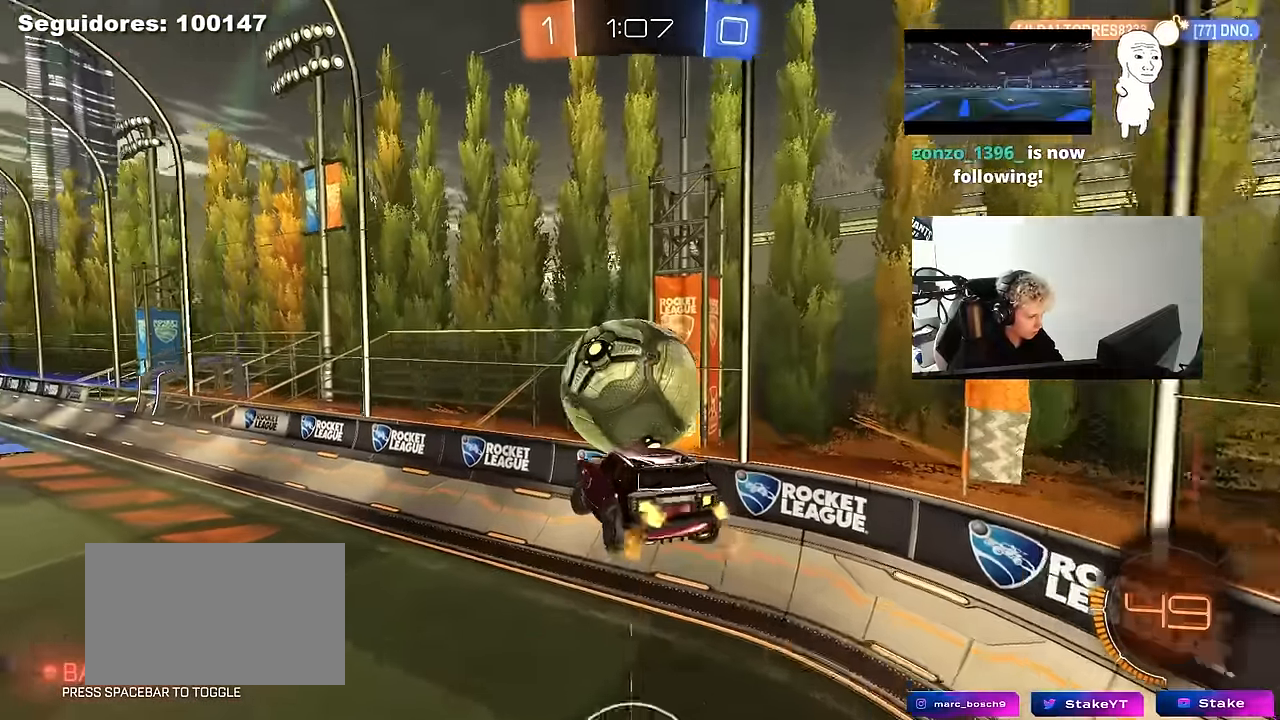
{"keys": ["a", "w"], "mouse": ["left"], "mouse_move": "still", "events": [[34, "mouse_left", "up"], [84, "shift", "up"], [167, "a", "up"], [167, "s", "up"], [217, "d", "down"], [317, "d", "up"], [367, "a", "down"], [450, "w", "down"], [500, "mouse_left", "down"]]}
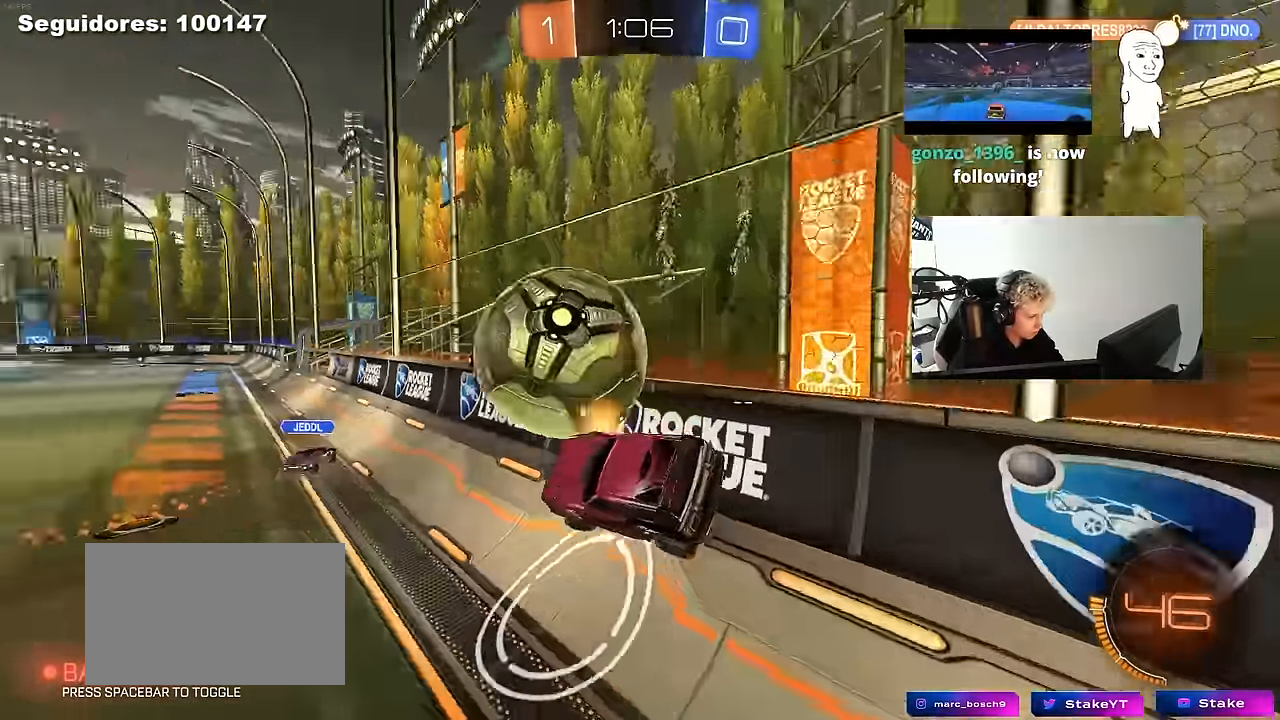
{"keys": ["d", "w"], "mouse": ["left"], "mouse_move": "still", "events": [[50, "a", "up"], [184, "a", "down"], [234, "a", "up"], [367, "d", "down"]]}
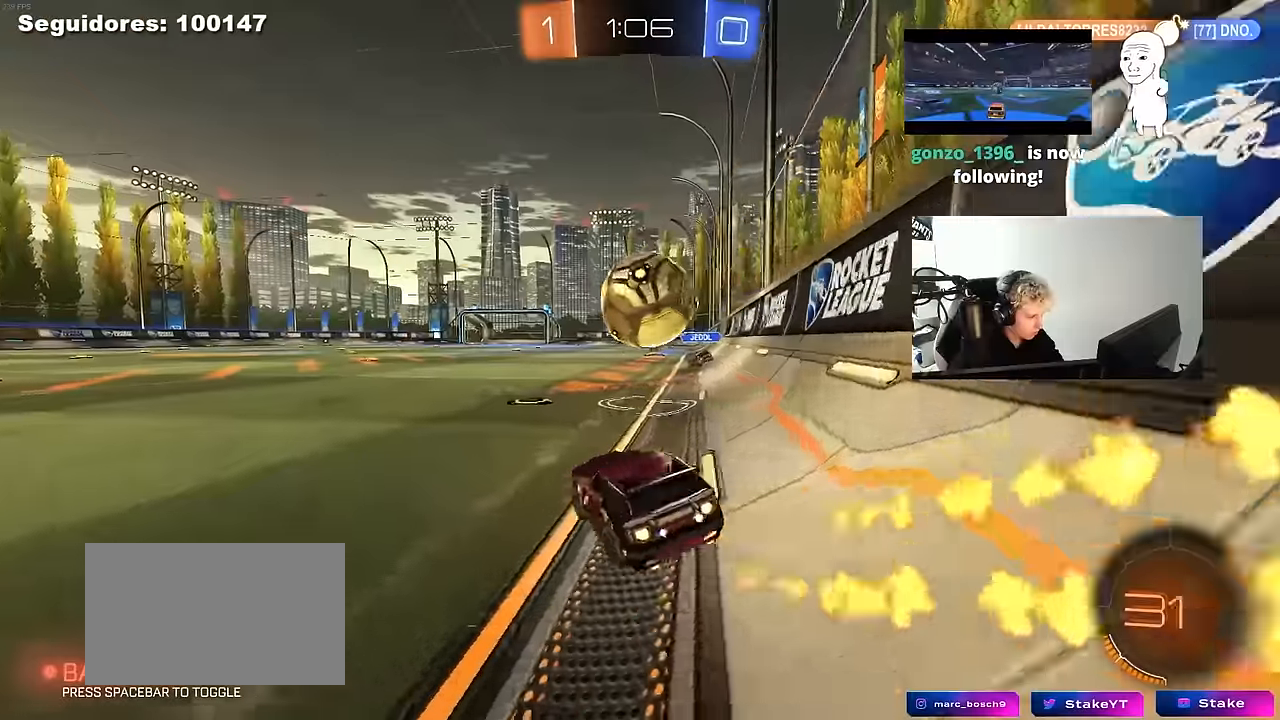
{"keys": ["a", "shift"], "mouse": [], "mouse_move": "up", "events": [[100, "d", "up"], [250, "a", "down"], [250, "mouse_left", "up"], [250, "mouse_right", "down"], [300, "mouse_right", "up"], [300, "w", "up"], [350, "w", "down"], [434, "shift", "down"], [484, "w", "up"]]}
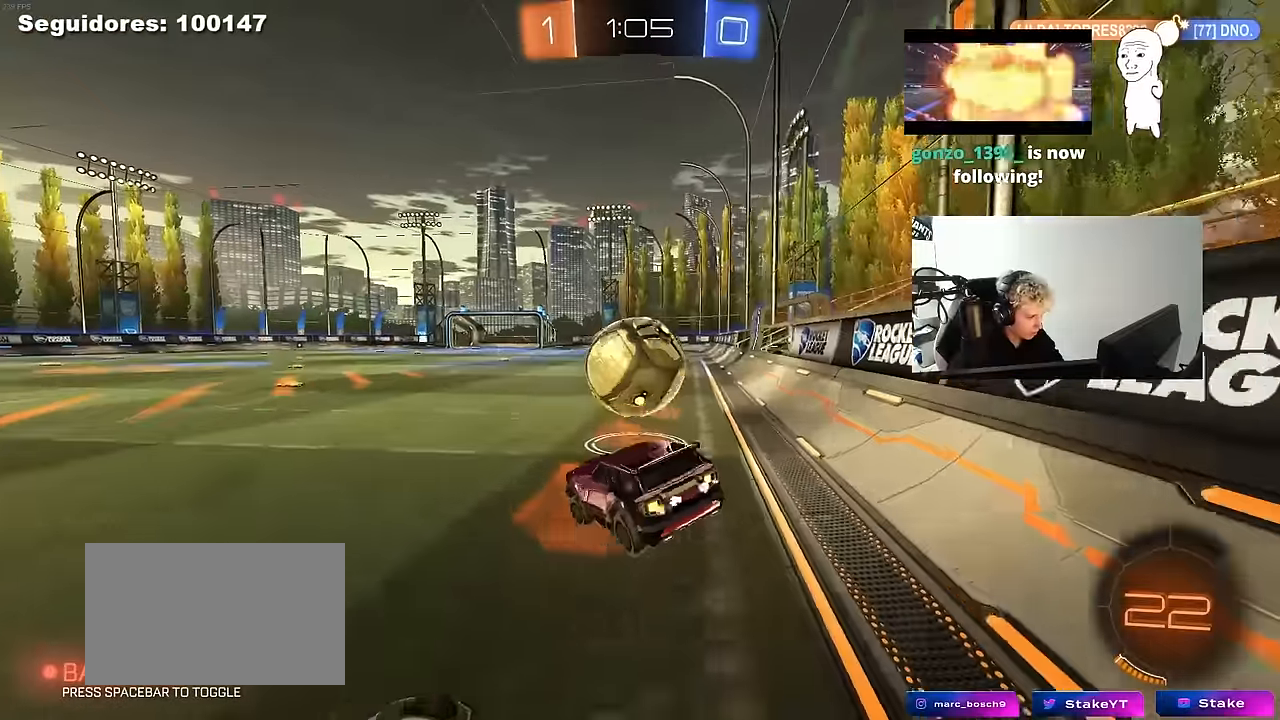
{"keys": [], "mouse": [], "mouse_move": "still", "events": [[117, "w", "down"], [167, "mouse_left", "down"], [267, "w", "up"], [400, "a", "up"], [400, "shift", "up"], [450, "d", "down"], [500, "d", "up"], [500, "mouse_left", "up"]]}
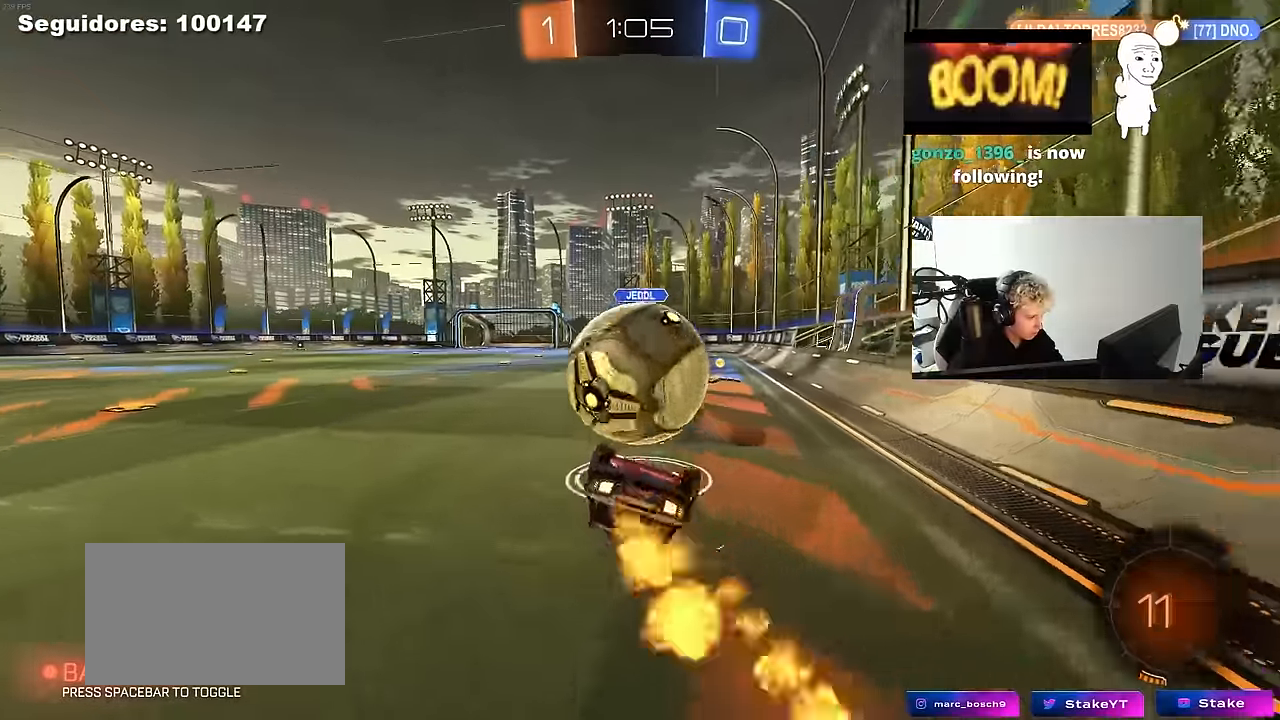
{"keys": ["a", "s", "shift"], "mouse": [], "mouse_move": "still", "events": [[134, "w", "down"], [184, "w", "up"], [334, "a", "down"], [367, "shift", "down"], [417, "s", "down"]]}
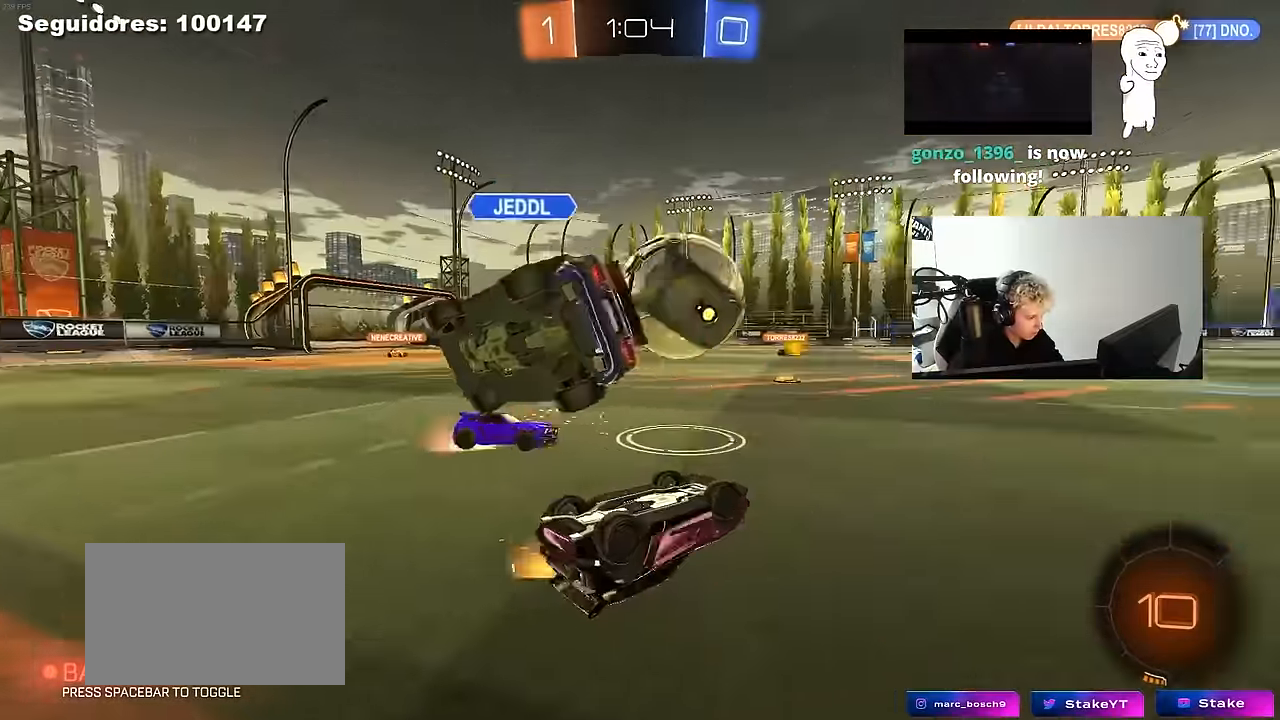
{"keys": ["d", "s"], "mouse": [], "mouse_move": "still", "events": [[434, "d", "down"], [484, "a", "up"], [484, "shift", "up"]]}
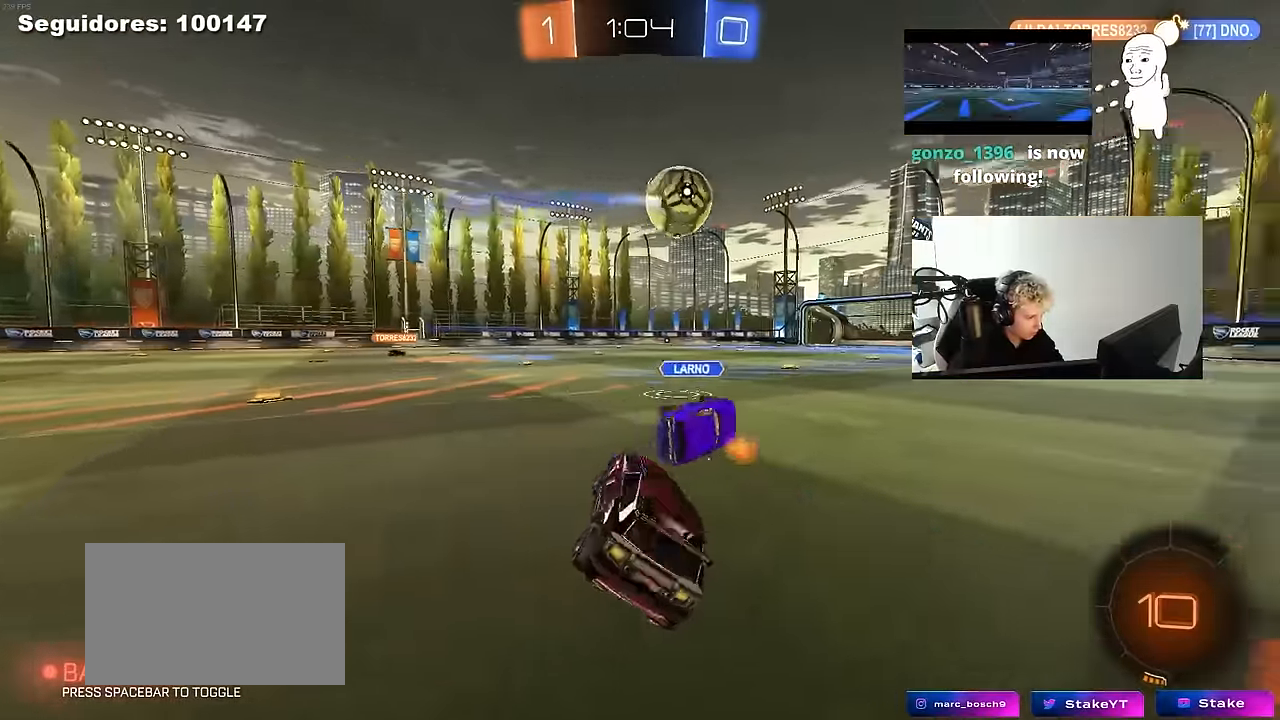
{"keys": ["d", "w"], "mouse": ["left"], "mouse_move": "down-left", "events": [[34, "s", "up"], [117, "w", "down"], [350, "shift", "down"], [450, "mouse_left", "down"], [450, "shift", "up"]]}
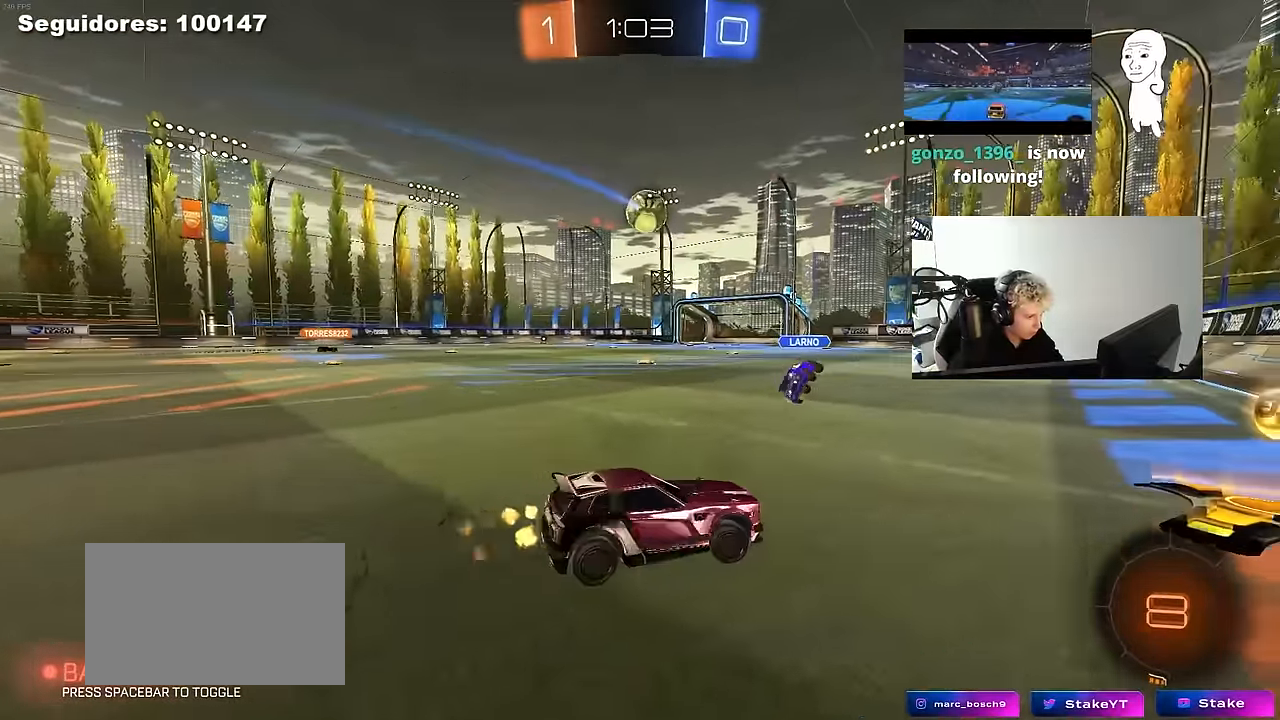
{"keys": ["a", "w"], "mouse": ["left"], "mouse_move": "left", "events": [[100, "d", "up"], [134, "a", "down"], [184, "shift", "down"], [284, "shift", "up"], [317, "mouse_left", "up"], [467, "mouse_left", "down"]]}
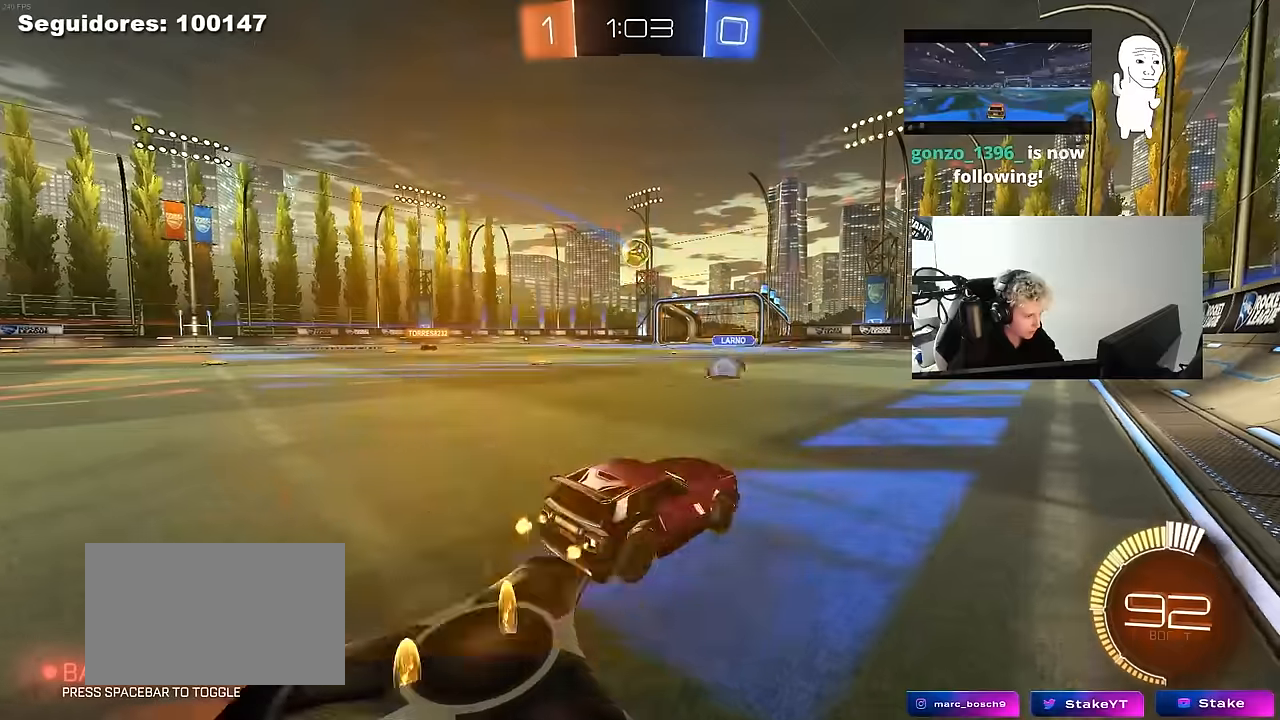
{"keys": ["a", "w"], "mouse": [], "mouse_move": "still", "events": [[300, "a", "up"], [350, "mouse_left", "up"], [484, "a", "down"]]}
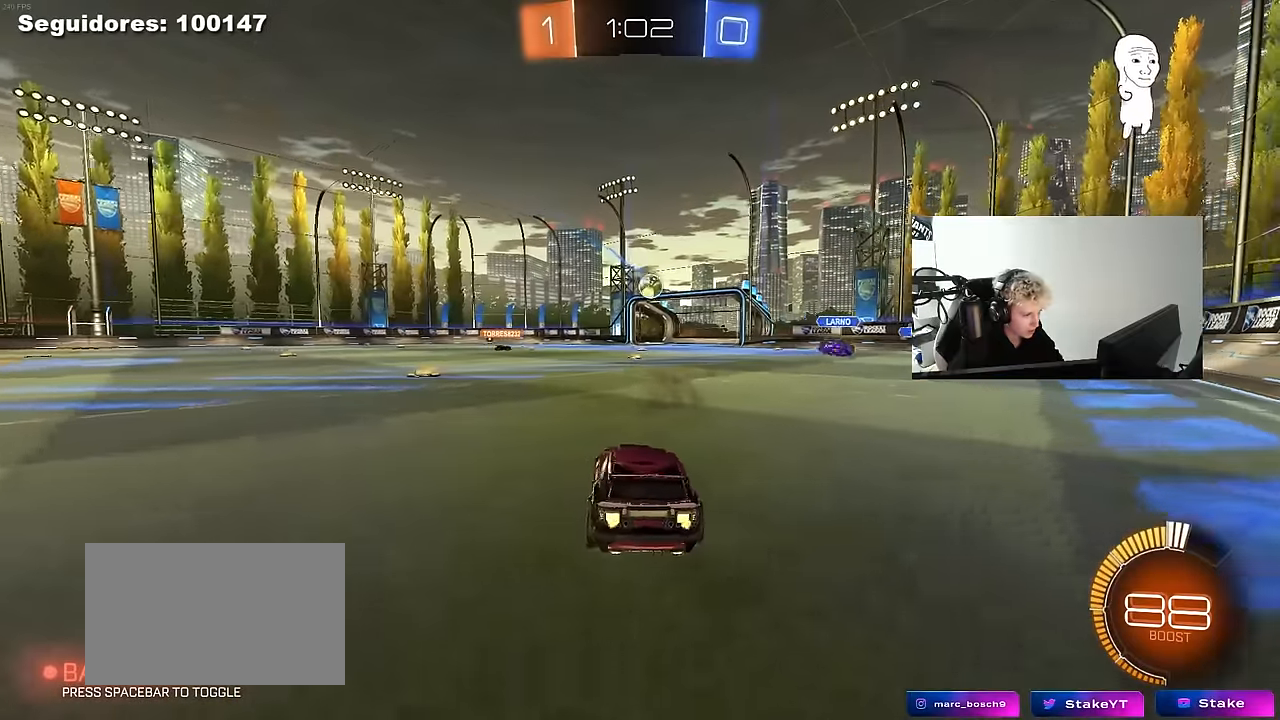
{"keys": ["w"], "mouse": [], "mouse_move": "still", "events": [[167, "a", "up"], [350, "a", "down"], [500, "a", "up"]]}
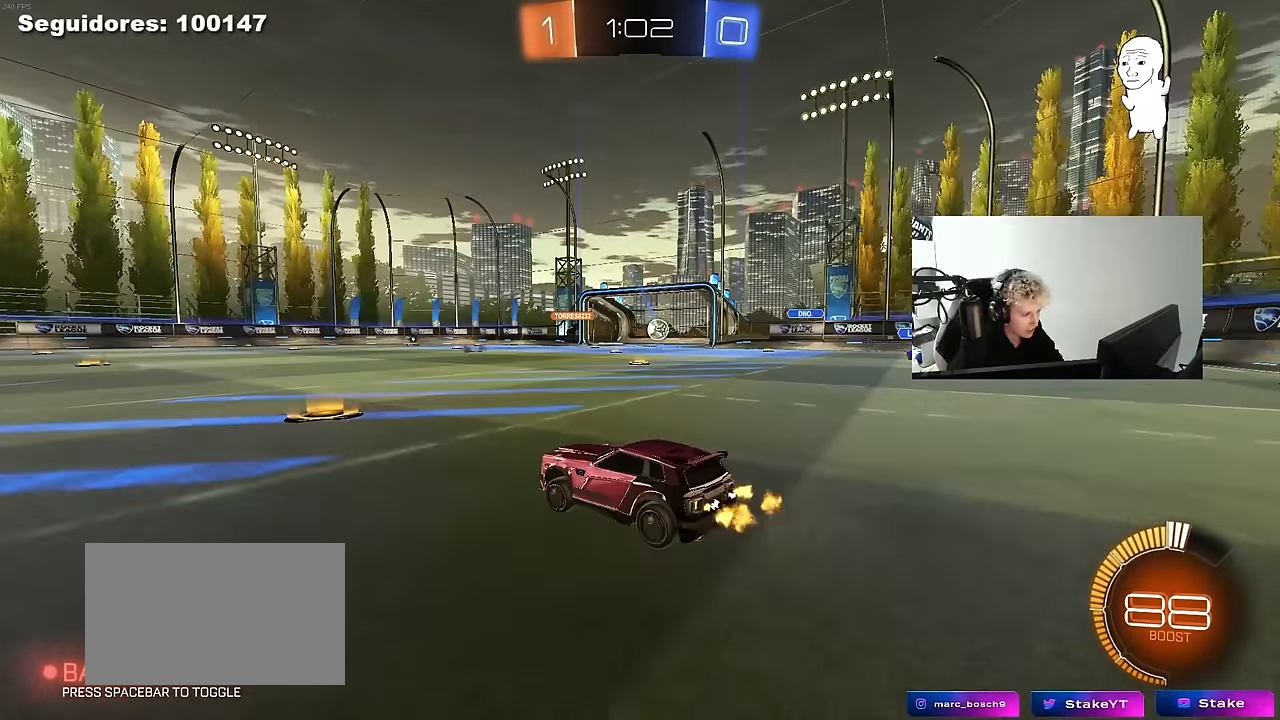
{"keys": ["d", "w"], "mouse": [], "mouse_move": "still", "events": [[184, "d", "down"], [334, "d", "up"], [467, "d", "down"]]}
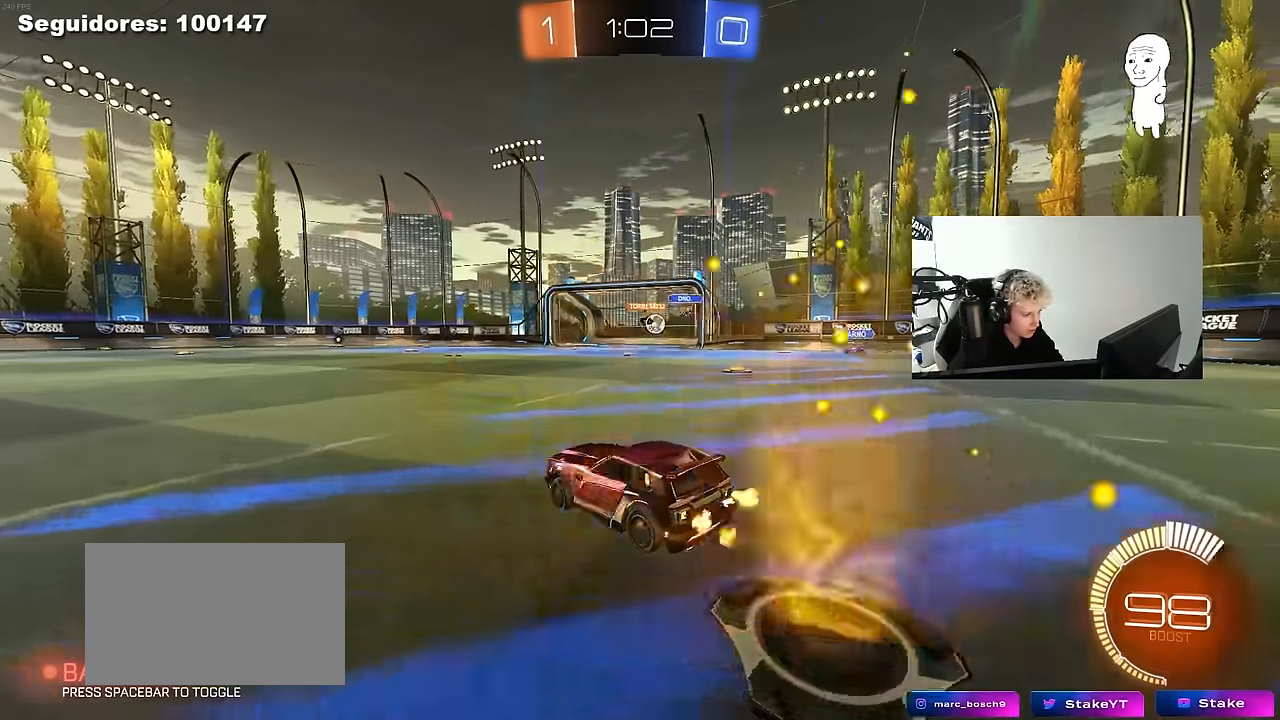
{"keys": ["d", "w"], "mouse": [], "mouse_move": "still", "events": [[200, "d", "up"], [434, "d", "down"]]}
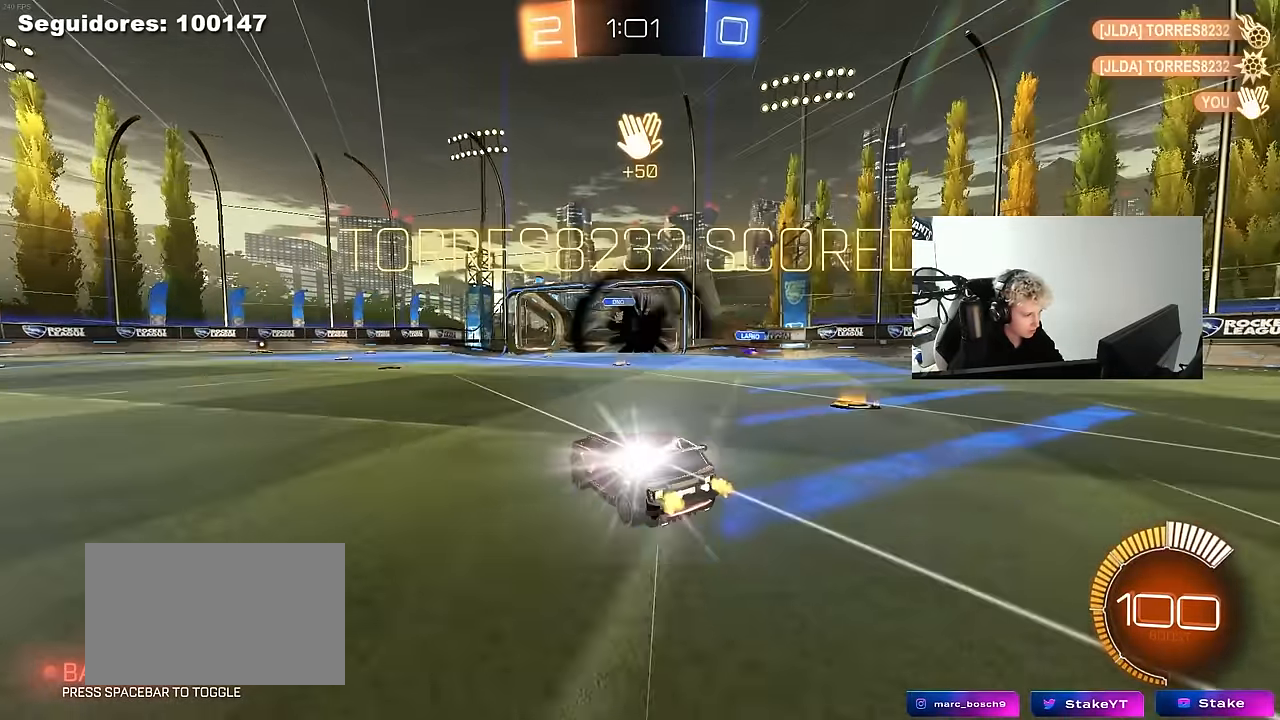
{"keys": ["d", "s"], "mouse": [], "mouse_move": "still", "events": [[84, "d", "up"], [84, "w", "up"], [267, "s", "down"], [317, "d", "down"]]}
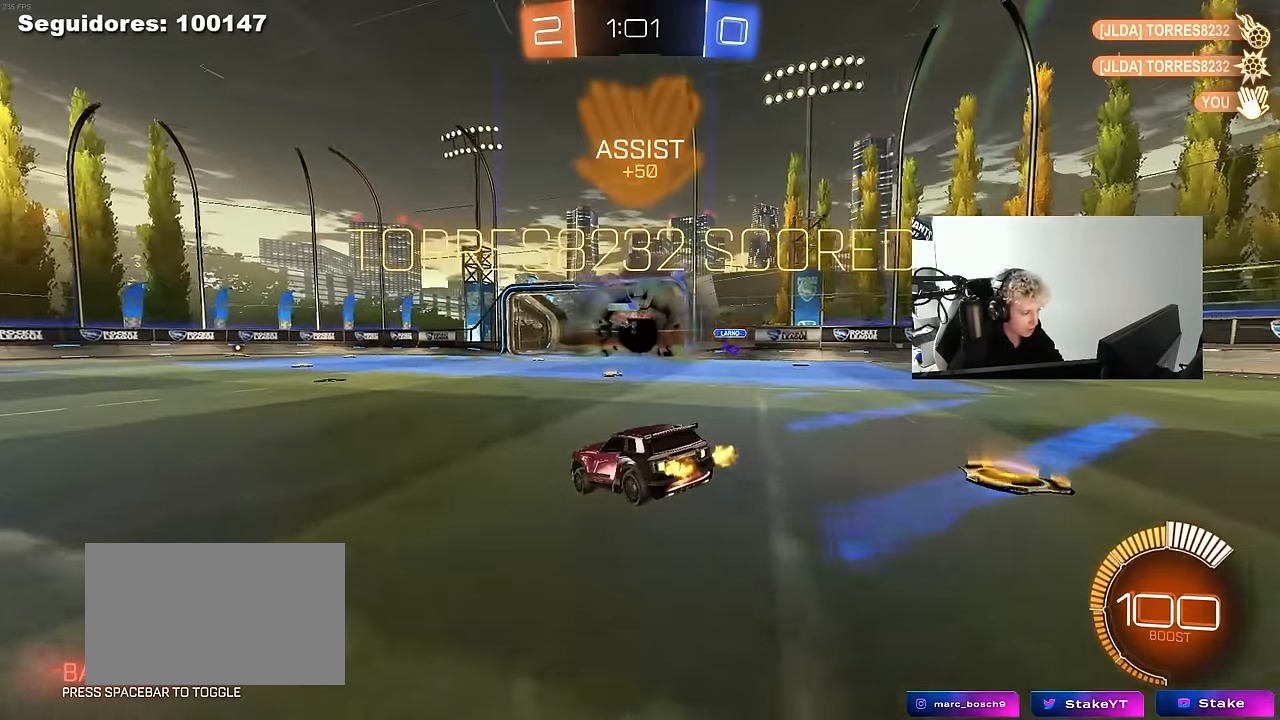
{"keys": ["d", "s", "shift", "w"], "mouse": ["left", "right"], "mouse_move": "still", "events": [[84, "a", "down"], [84, "d", "up"], [134, "mouse_left", "down"], [134, "shift", "down"], [284, "a", "up"], [284, "s", "up"], [317, "d", "down"], [367, "w", "down"], [417, "mouse_right", "down"], [467, "s", "down"]]}
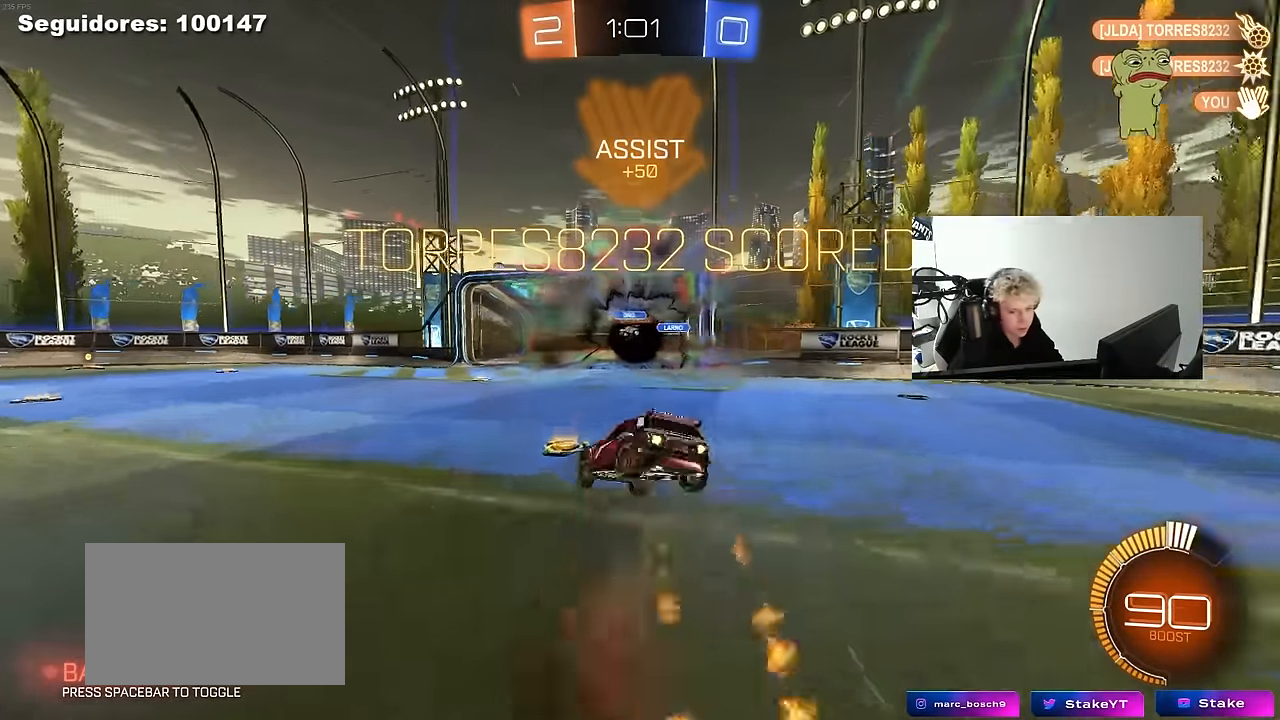
{"keys": ["d", "s", "shift"], "mouse": ["left"], "mouse_move": "still", "events": [[17, "w", "up"], [67, "mouse_right", "up"], [384, "s", "up"], [484, "s", "down"]]}
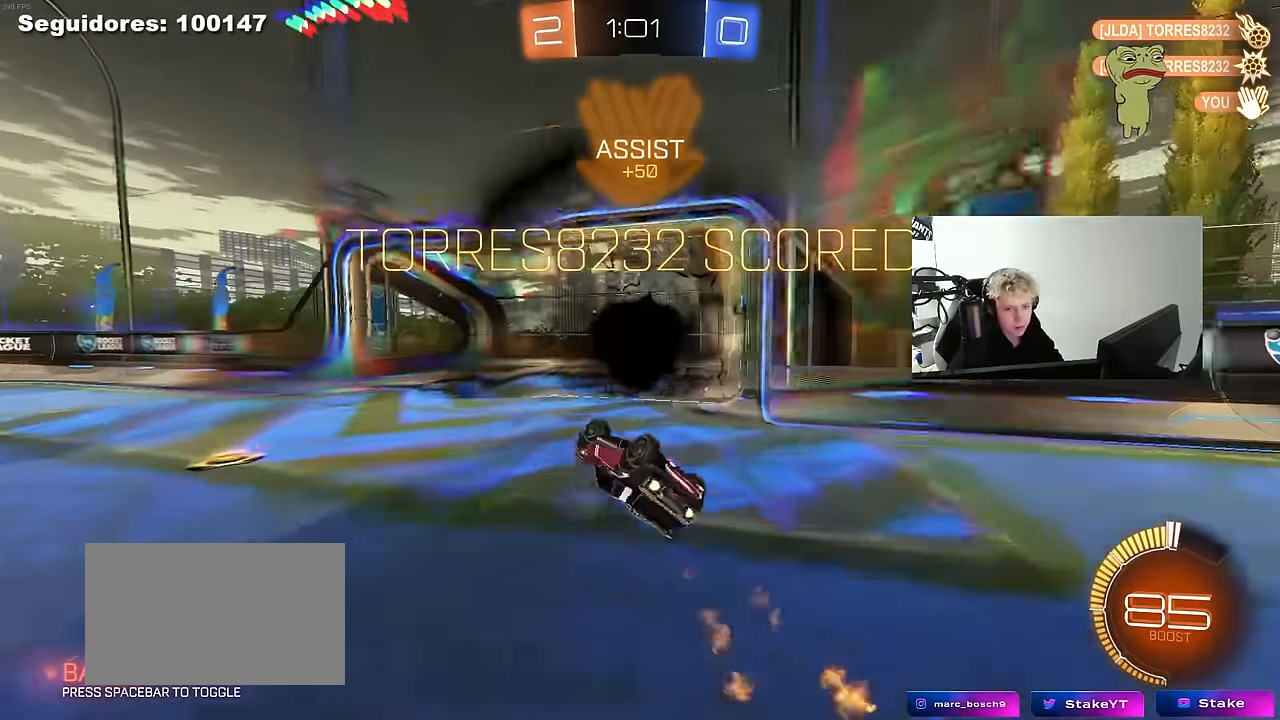
{"keys": [], "mouse": [], "mouse_move": "still", "events": [[67, "d", "up"], [67, "shift", "up"], [117, "s", "up"], [367, "mouse_left", "up"]]}